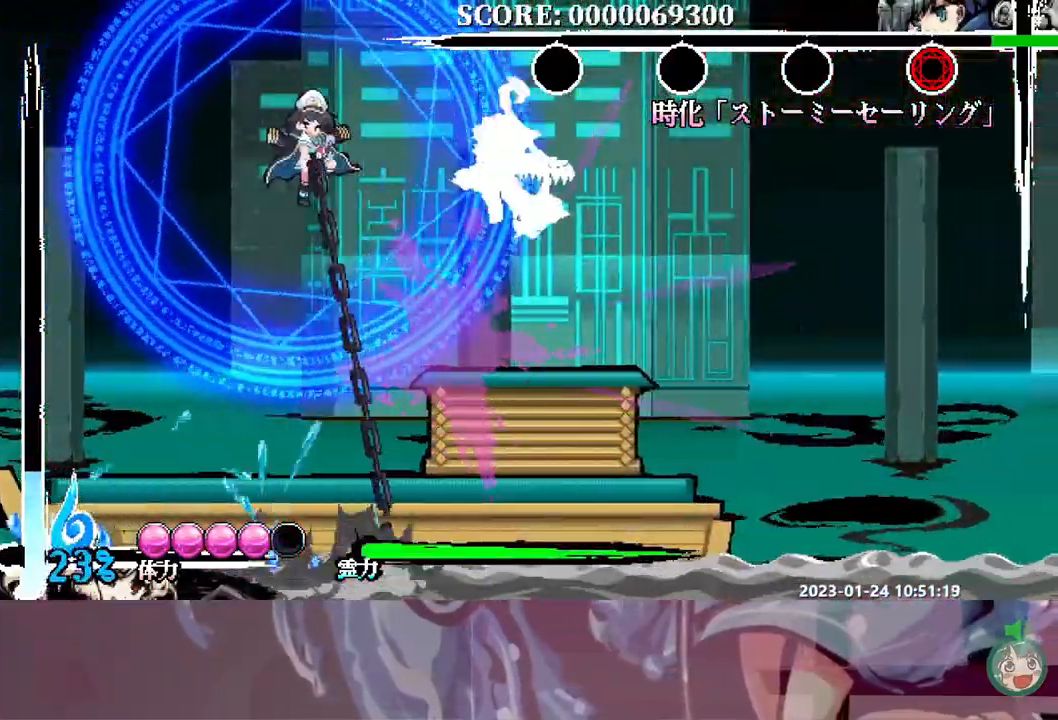
Gameplay with a controller (Xbox layout); each line is a JSON object with the inputs held at the frame after it (dt_ms = milliseconds from this image to that frame). "events" lists button and stick changes between this image and that frame as [ms after this image, input, new state], when the widget could be followed in between. Not read: A L2 L3 R2 R3 X.
{"dt_ms": 500, "buttons": ["Y"], "events": [[67, "Y", "up"], [133, "Y", "down"], [217, "Y", "up"], [300, "Y", "down"], [367, "Y", "up"], [433, "Y", "down"]]}
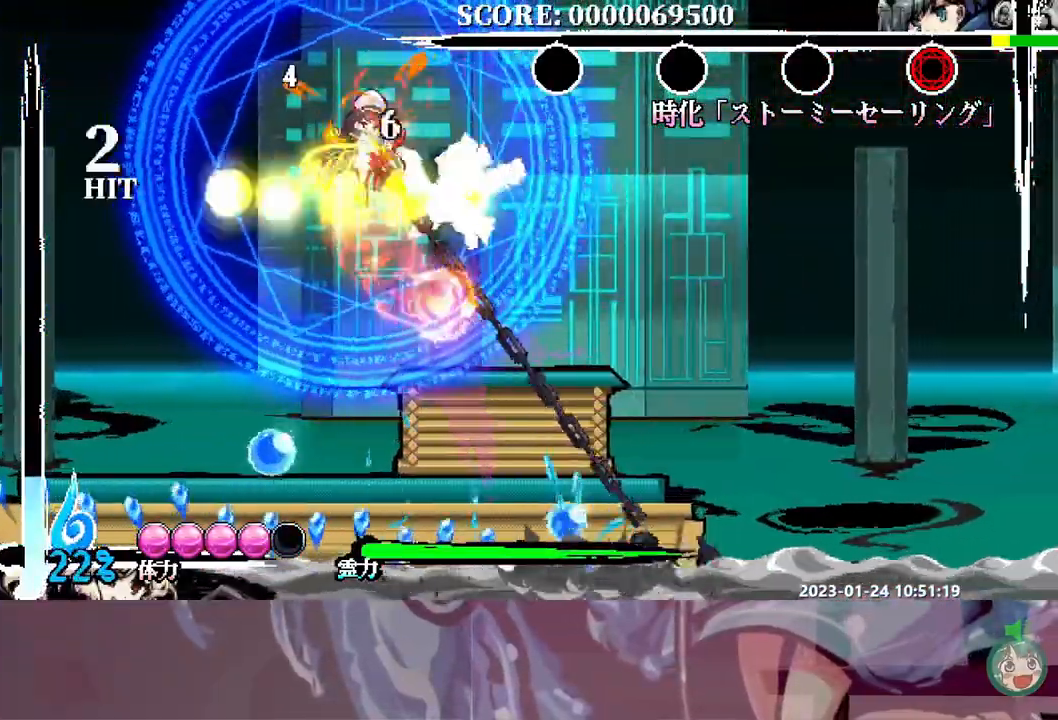
{"dt_ms": 1000, "buttons": []}
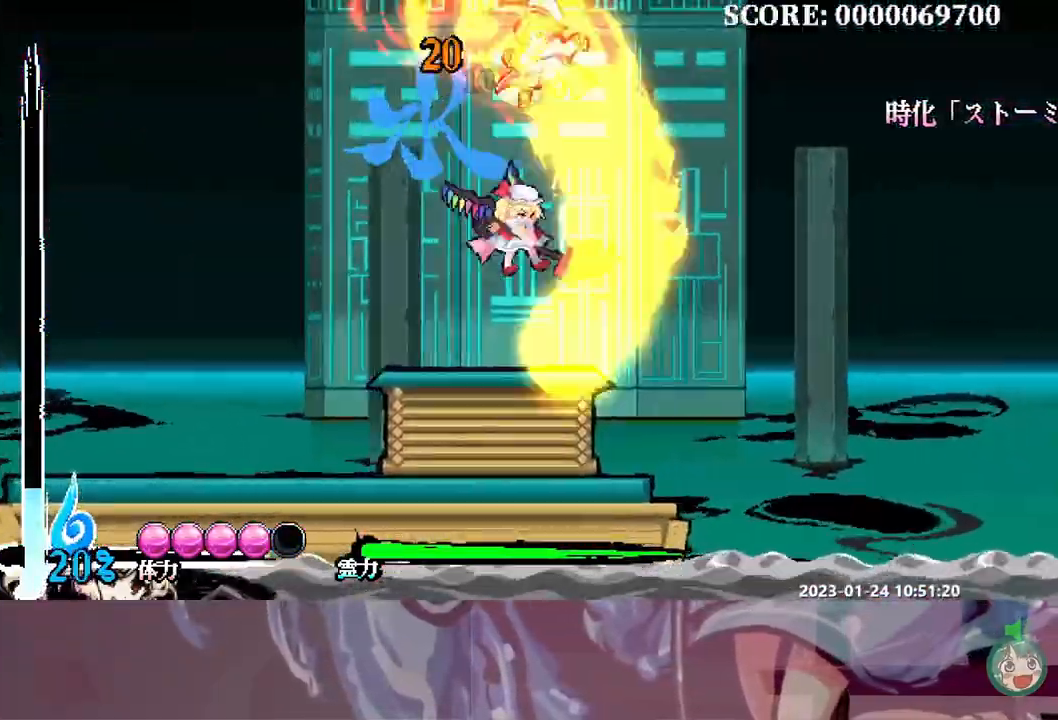
{"dt_ms": 500, "buttons": [], "events": [[83, "R1", "down"], [183, "DPAD_LEFT", "down"], [200, "DPAD_LEFT", "up"], [283, "R1", "up"]]}
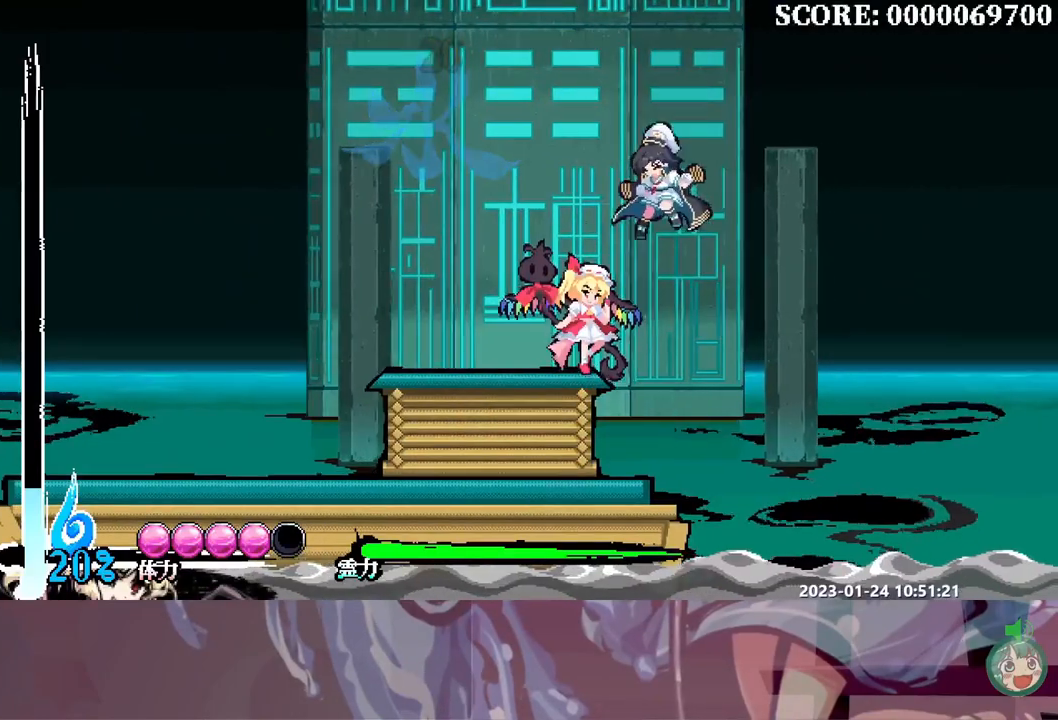
{"dt_ms": 500, "buttons": ["DPAD_LEFT"], "events": [[300, "DPAD_LEFT", "down"]]}
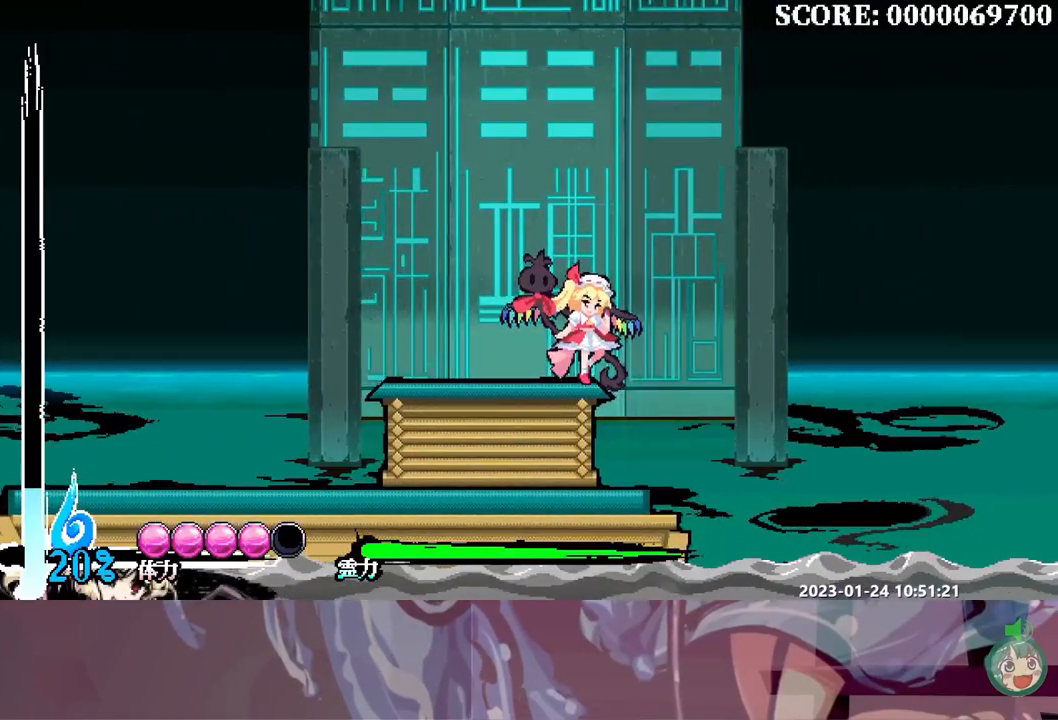
{"dt_ms": 500, "buttons": ["DPAD_LEFT"], "events": []}
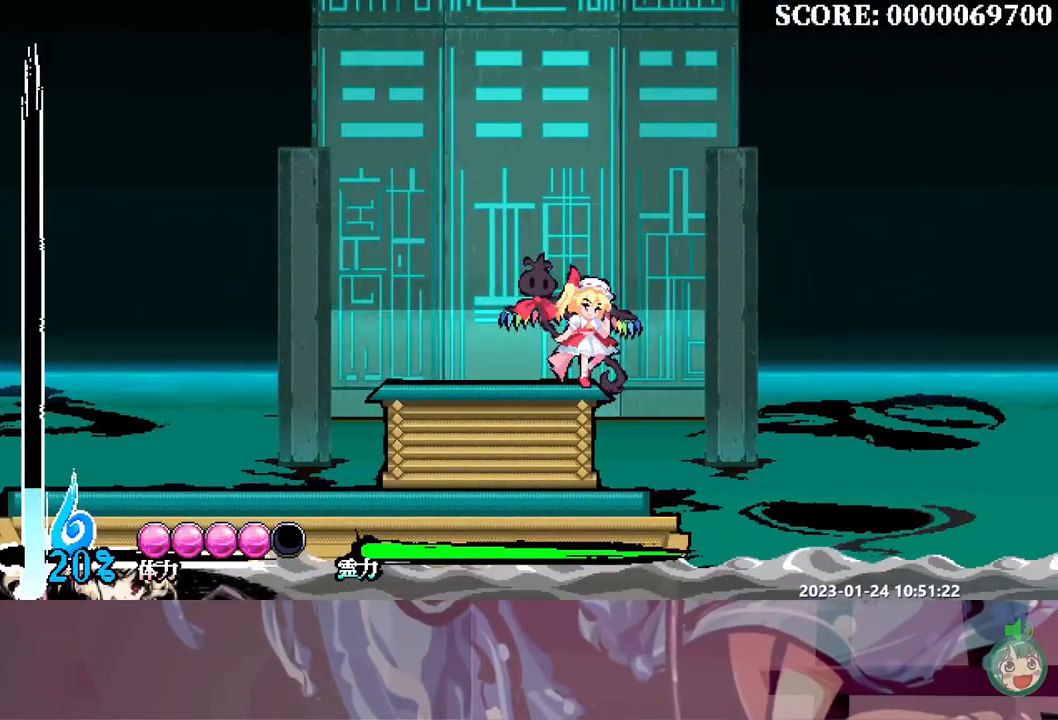
{"dt_ms": 500, "buttons": ["DPAD_LEFT"], "events": []}
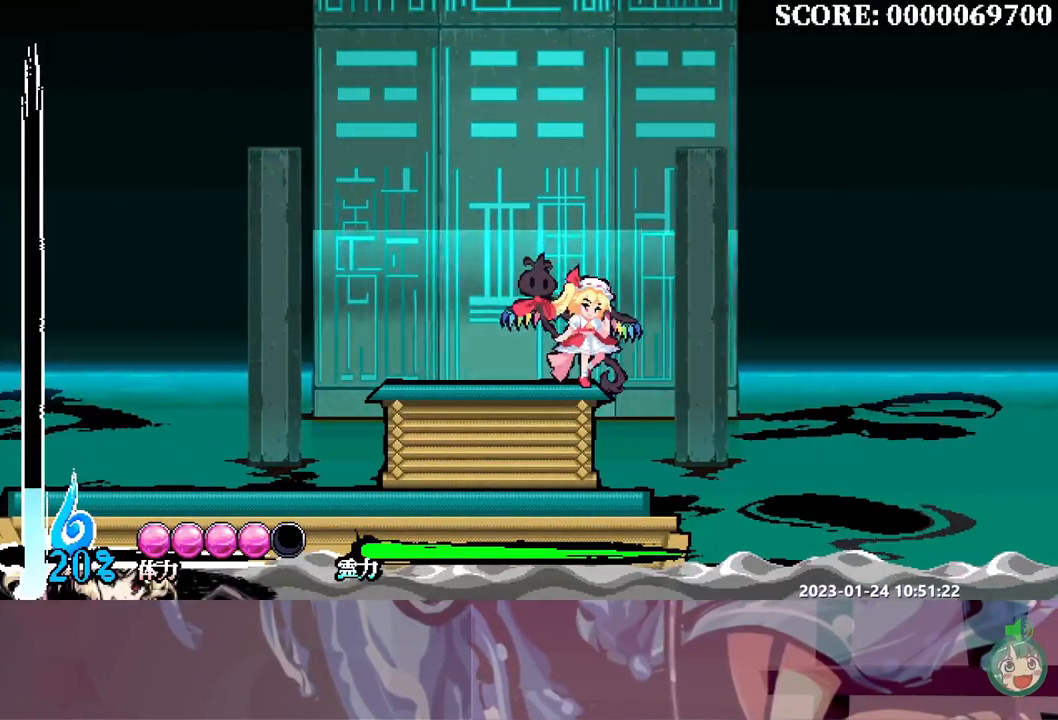
{"dt_ms": 500, "buttons": ["DPAD_LEFT"], "events": []}
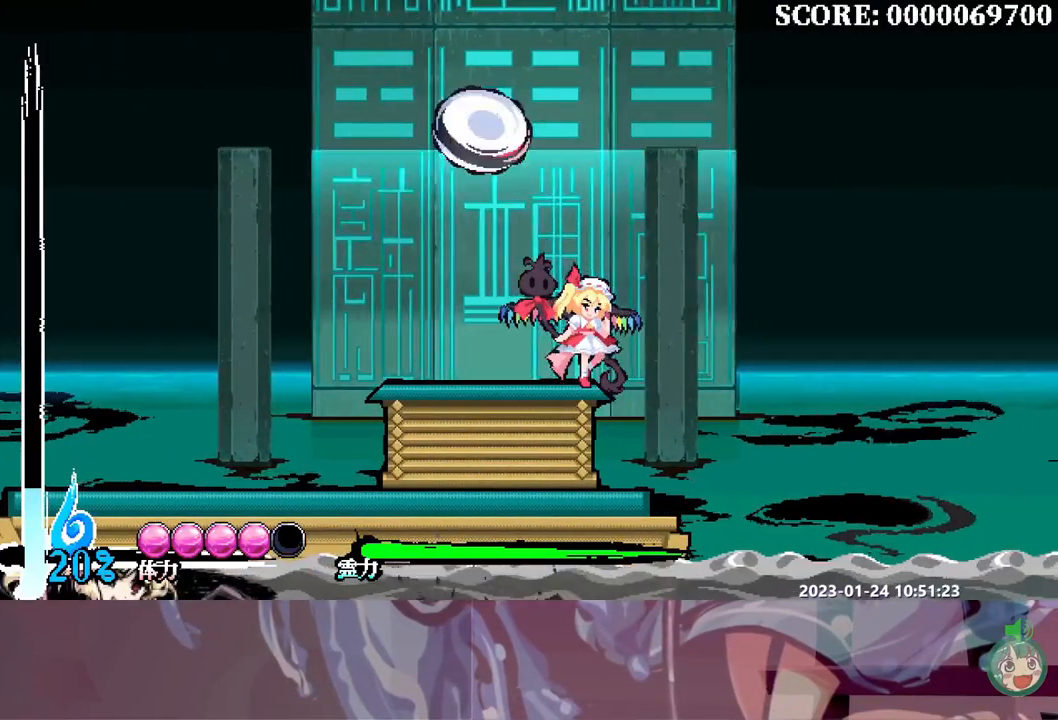
{"dt_ms": 500, "buttons": ["DPAD_LEFT"], "events": []}
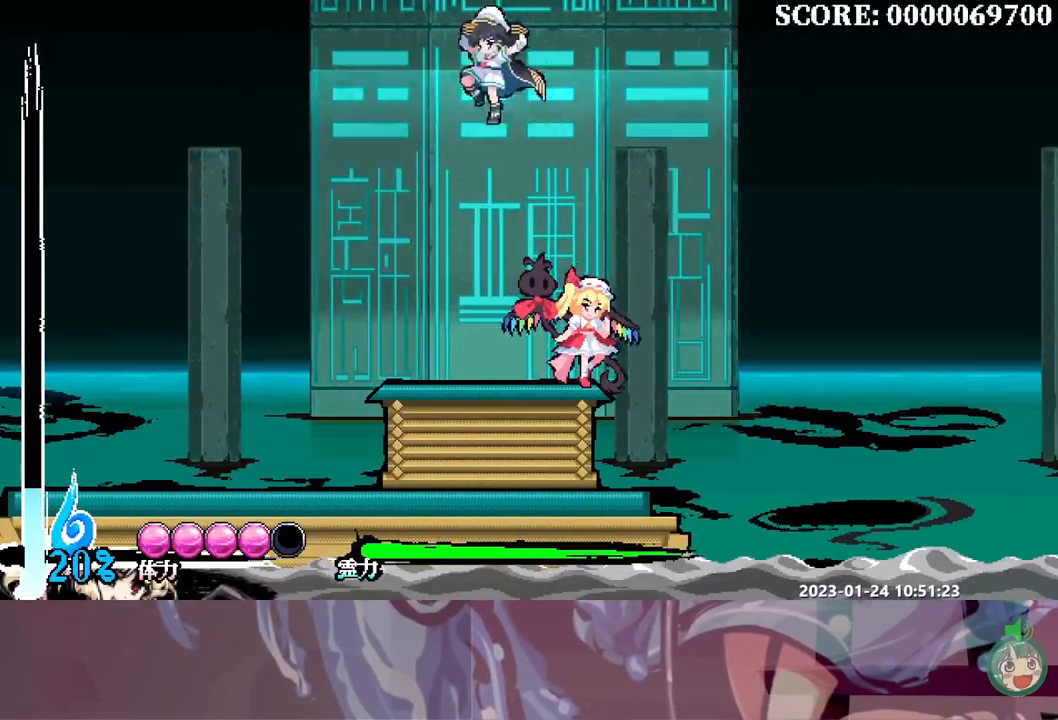
{"dt_ms": 500, "buttons": ["DPAD_LEFT"], "events": []}
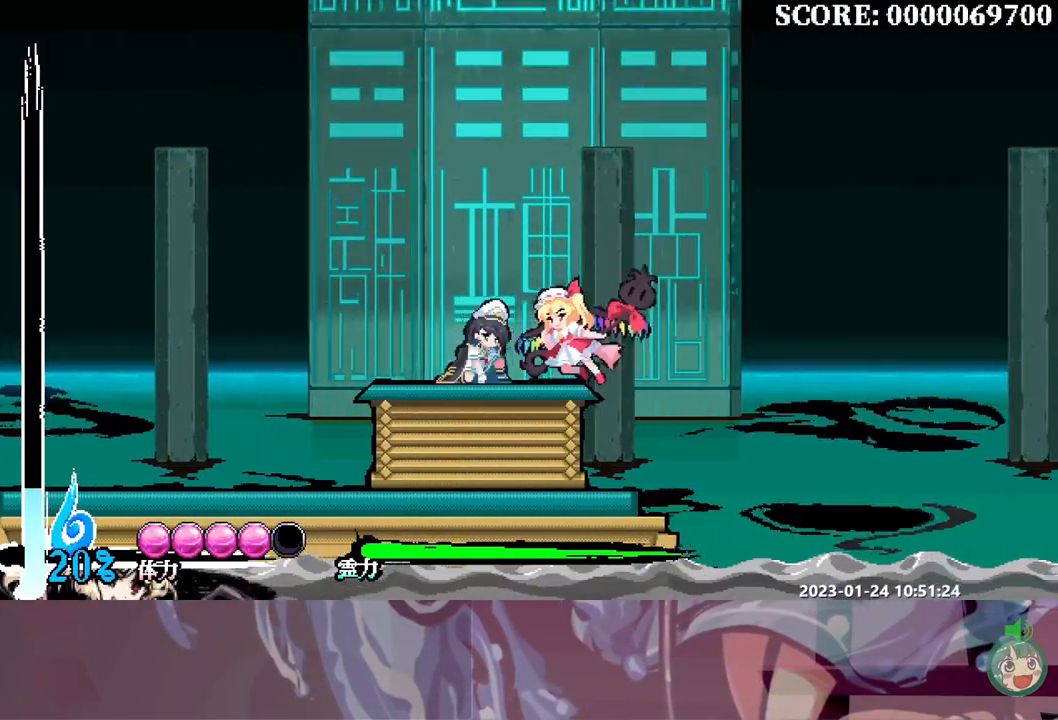
{"dt_ms": 500, "buttons": ["DPAD_LEFT"], "events": []}
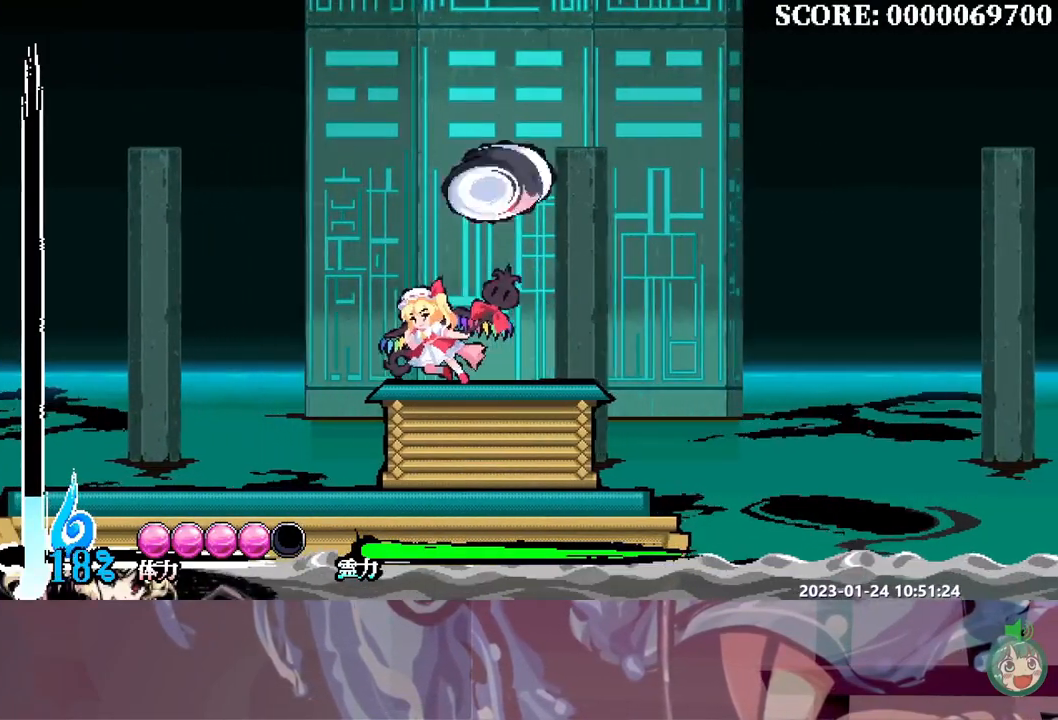
{"dt_ms": 500, "buttons": ["DPAD_DOWN"], "events": [[117, "DPAD_LEFT", "up"], [117, "DPAD_RIGHT", "down"], [233, "DPAD_RIGHT", "up"], [267, "DPAD_LEFT", "down"], [333, "DPAD_LEFT", "up"], [417, "DPAD_LEFT", "down"], [483, "DPAD_LEFT", "up"], [483, "DPAD_RIGHT", "down"], [500, "DPAD_DOWN", "down"], [500, "DPAD_RIGHT", "up"]]}
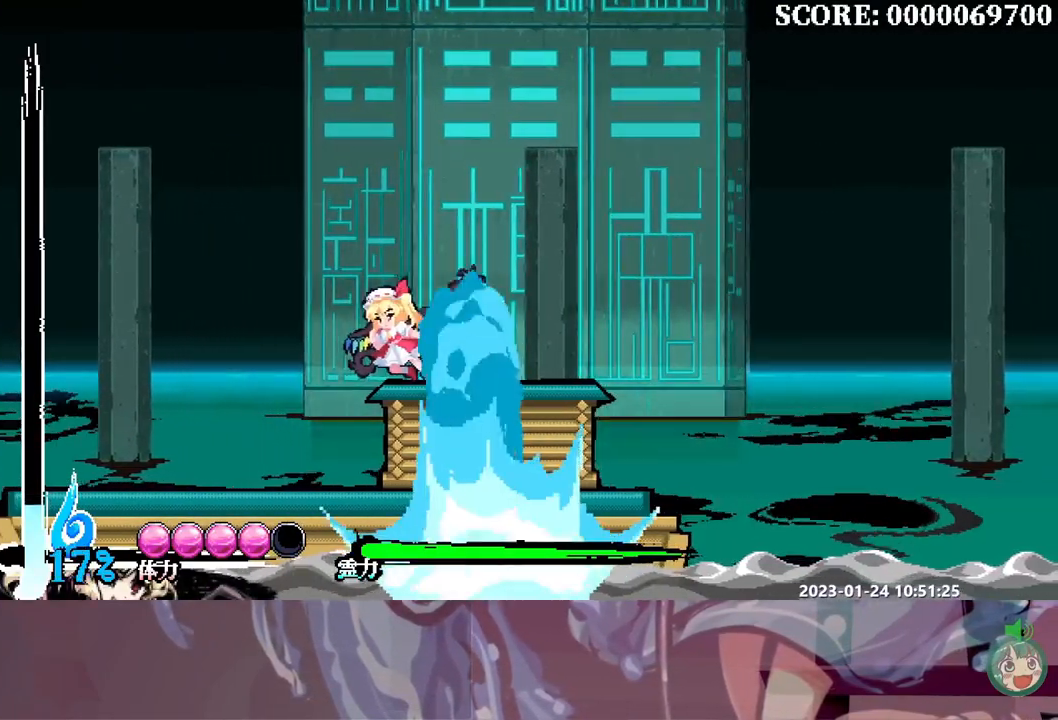
{"dt_ms": 500, "buttons": ["DPAD_LEFT"]}
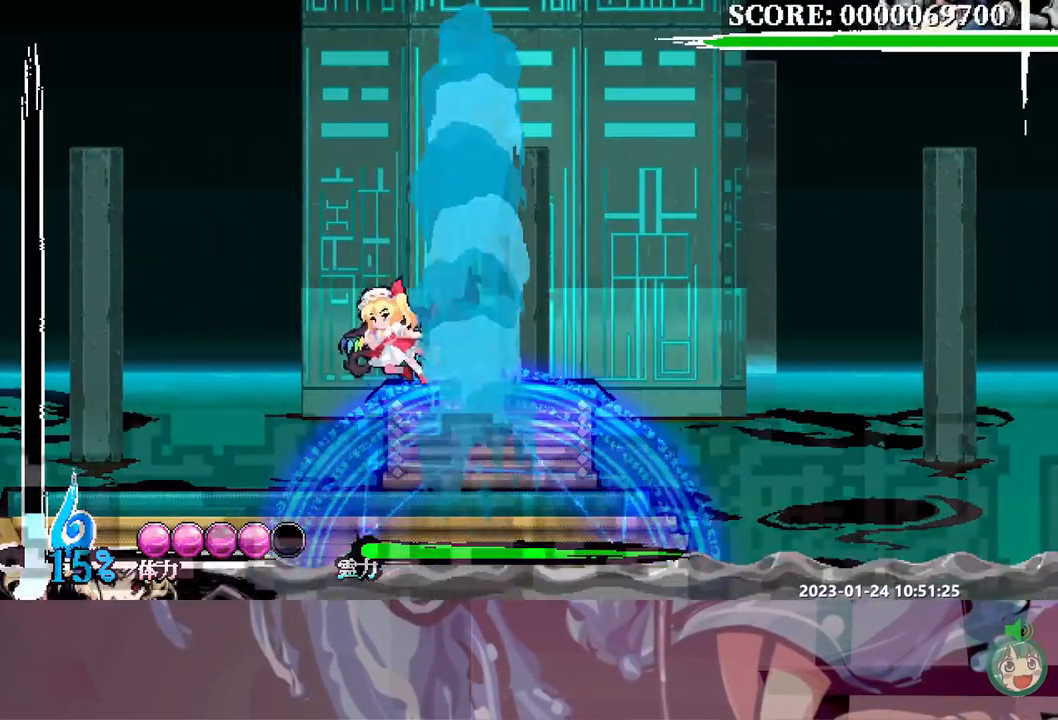
{"dt_ms": 500, "buttons": ["DPAD_LEFT"]}
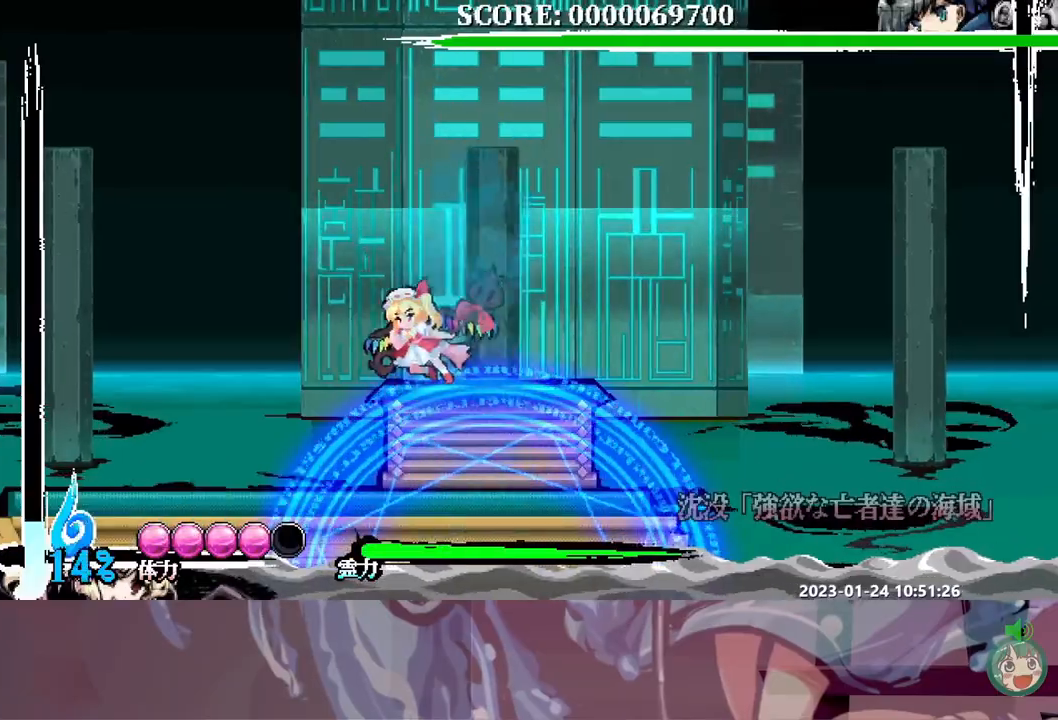
{"dt_ms": 500, "buttons": ["DPAD_LEFT"]}
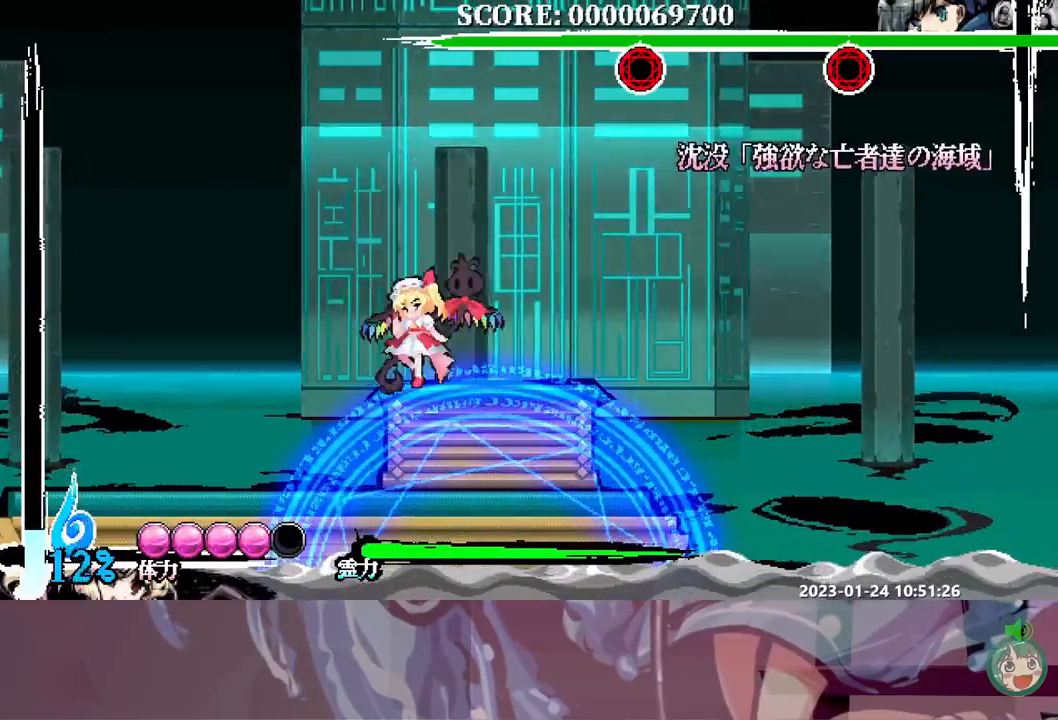
{"dt_ms": 500, "buttons": ["DPAD_DOWN"]}
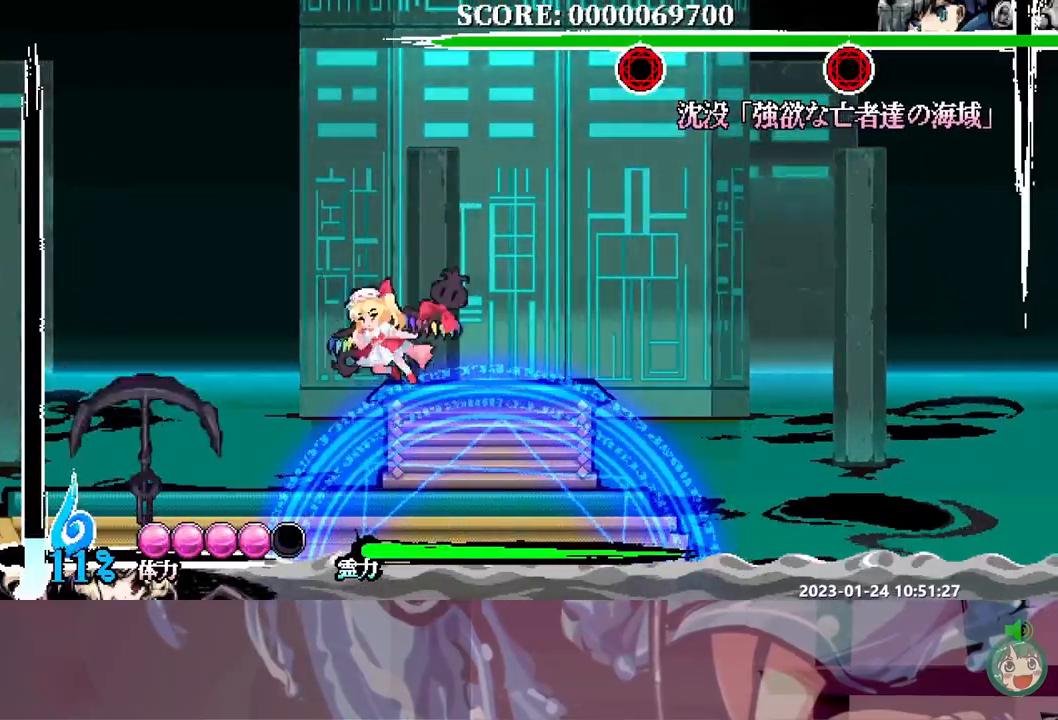
{"dt_ms": 500, "buttons": ["DPAD_RIGHT"]}
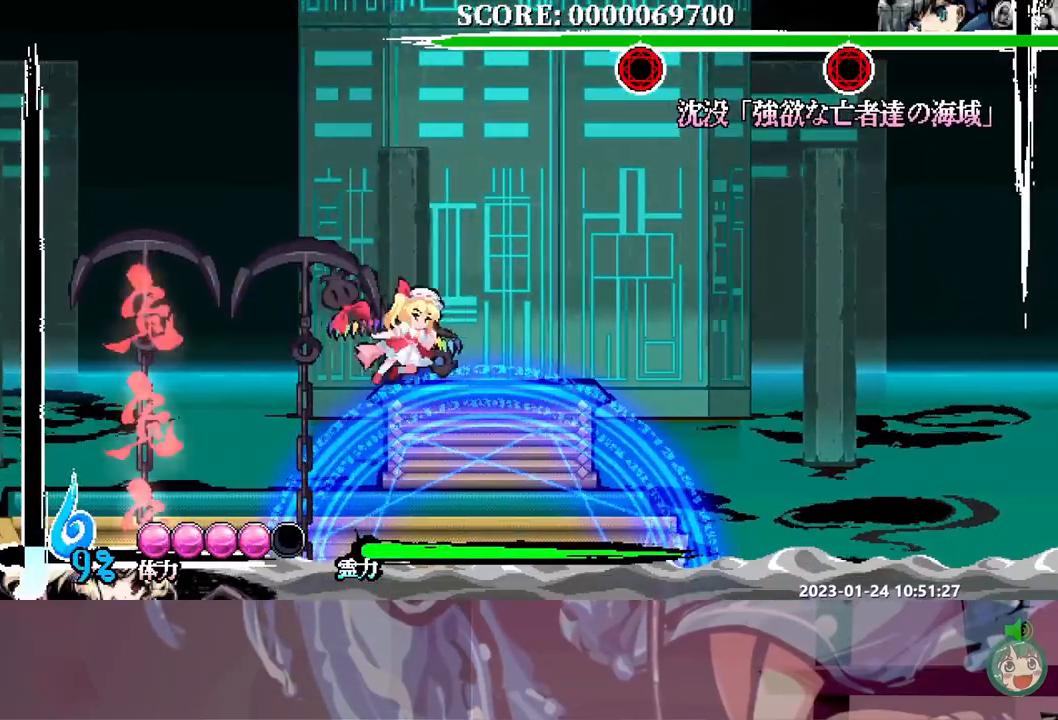
{"dt_ms": 500, "buttons": ["DPAD_LEFT"]}